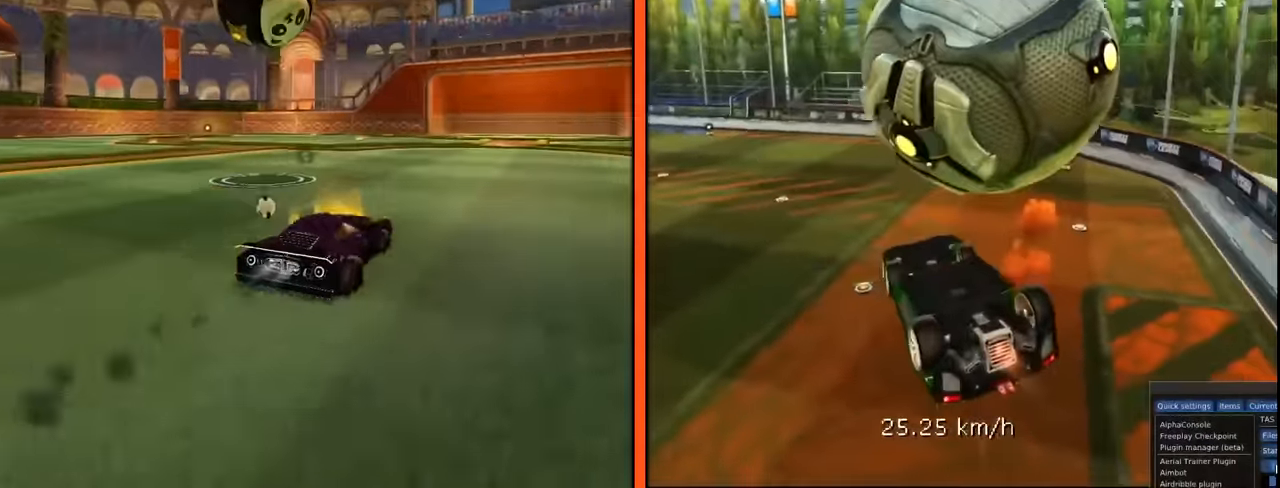
Gameplay with a controller (Xbox layout); each line is a JSON object with the inputs held at the frame after it. "events" lists button and stick changes between this image and that frame as [ms after this image, input, new state], when the widget could be followed in between. Not read: DPAD_DOWN DPAD_LEFT DPAD_RIGHT DPAD_UP L3 R3 SELECT START right_stick.
{"buttons": ["B", "L1"], "left_stick": "left", "events": [[17, "L1", "down"], [217, "L1", "up"], [334, "L1", "down"]]}
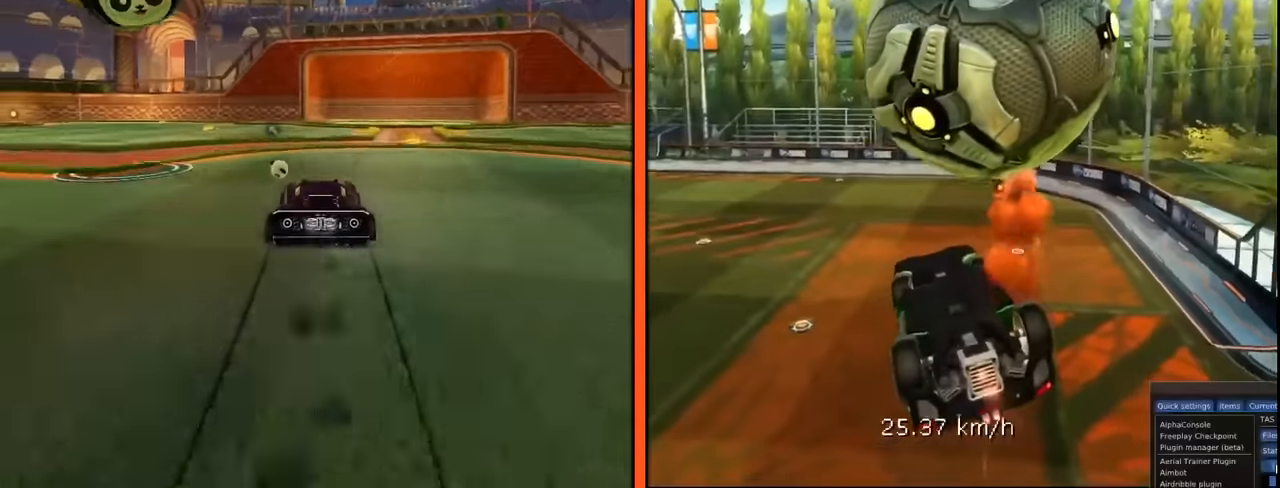
{"buttons": ["B"], "left_stick": "up-left", "events": [[117, "A", "down"], [284, "L1", "up"], [434, "A", "up"], [484, "left_stick", "up-left"]]}
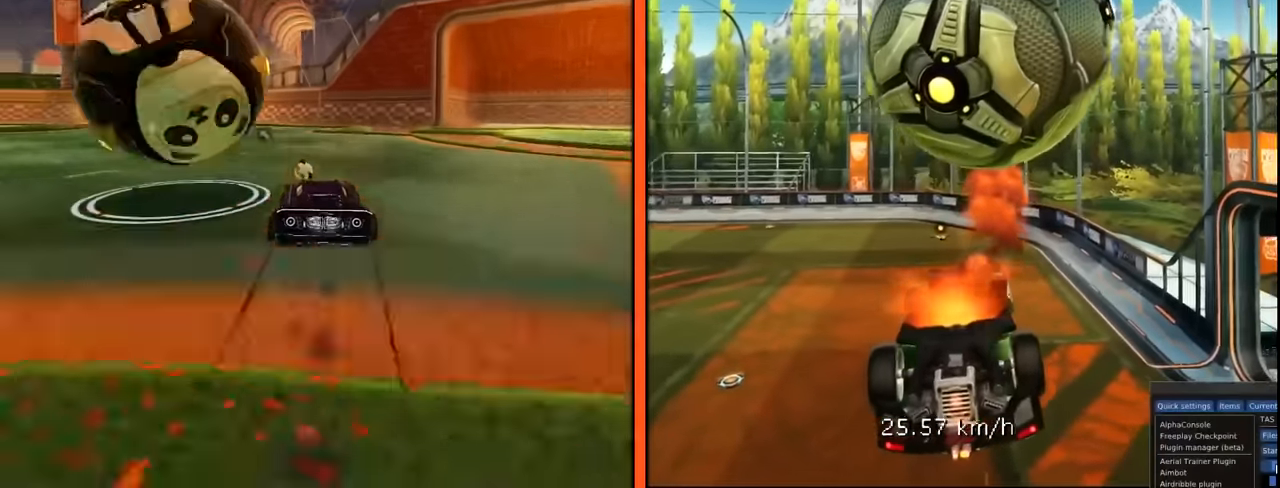
{"buttons": ["B"], "left_stick": "right", "events": [[200, "left_stick", "center"], [250, "left_stick", "right"]]}
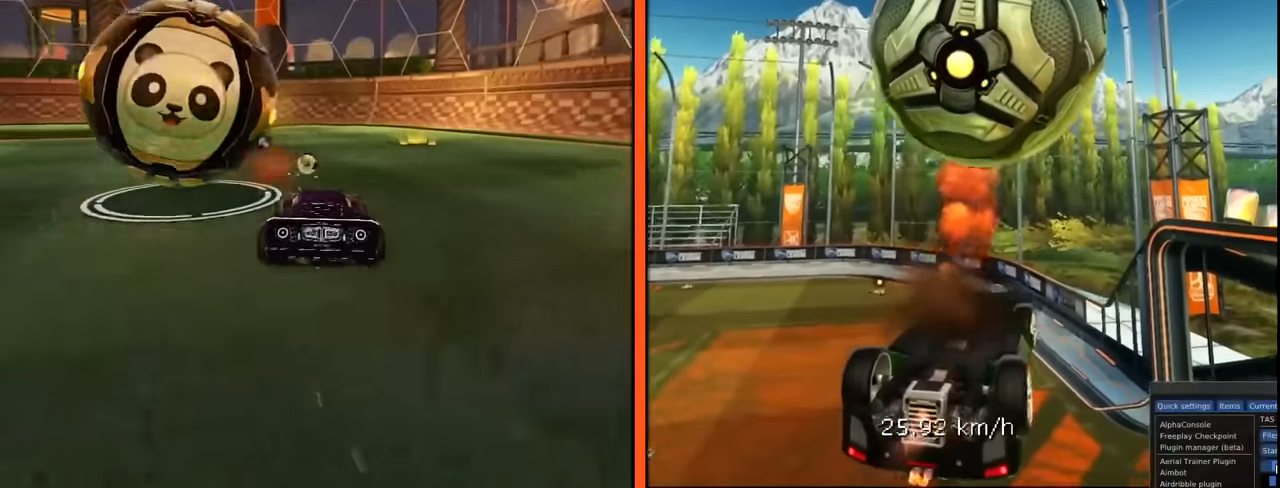
{"buttons": ["B"], "left_stick": "up-right", "events": [[234, "left_stick", "up-right"]]}
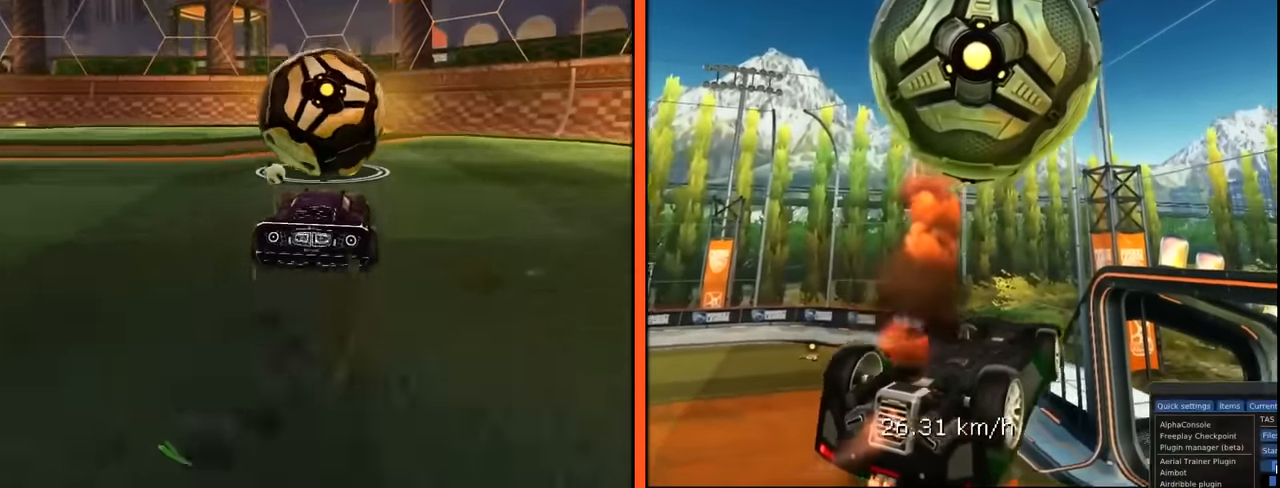
{"buttons": ["B"], "left_stick": "up-left", "events": [[133, "left_stick", "up-left"]]}
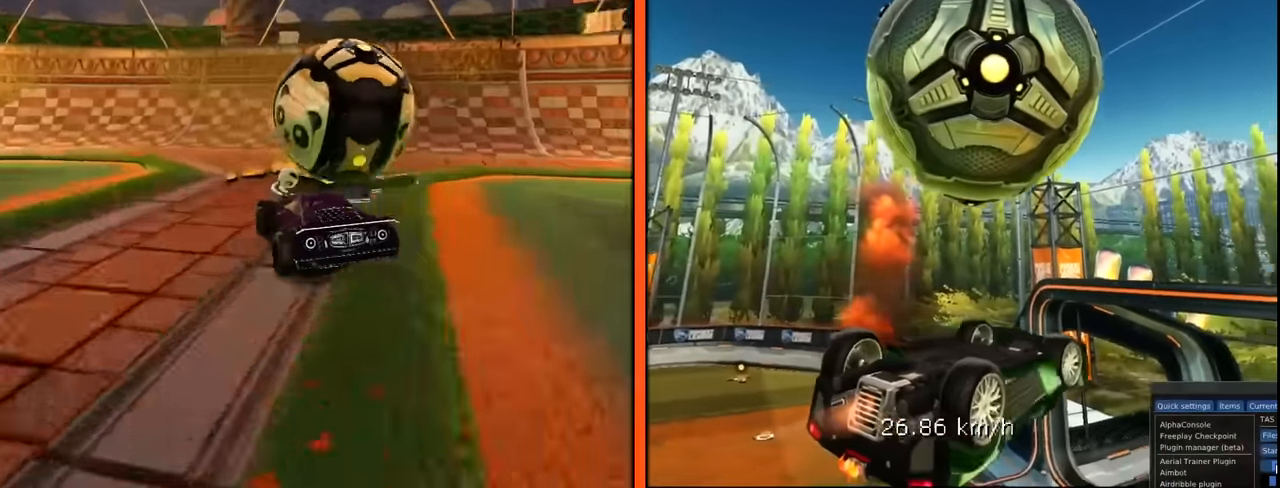
{"buttons": ["B"], "left_stick": "up-left", "events": [[34, "R1", "down"], [167, "R1", "up"]]}
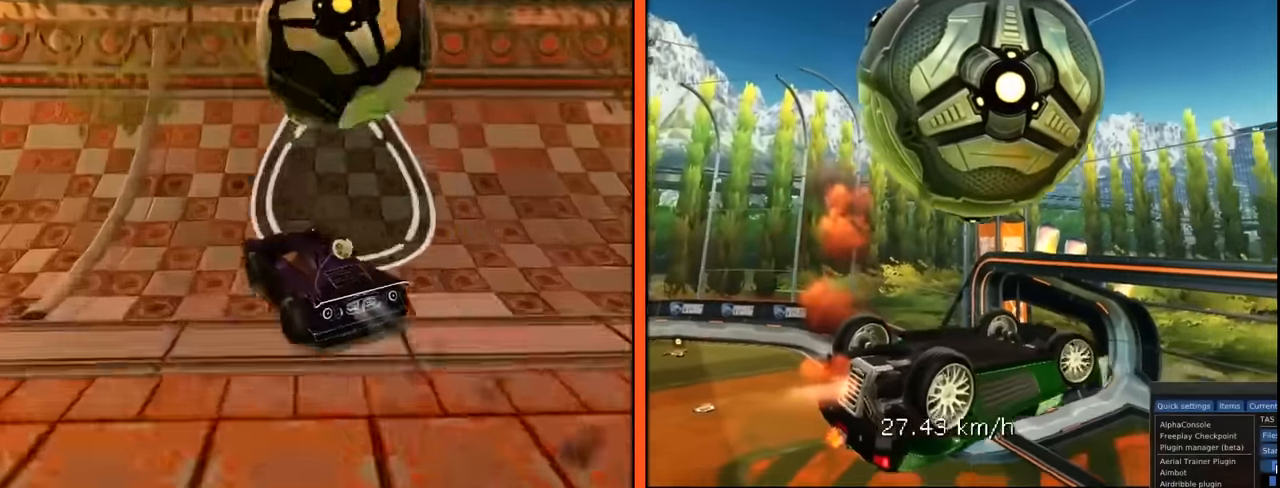
{"buttons": ["B", "R1"], "left_stick": "up-left", "events": [[167, "R1", "down"], [267, "R1", "up"], [434, "R1", "down"]]}
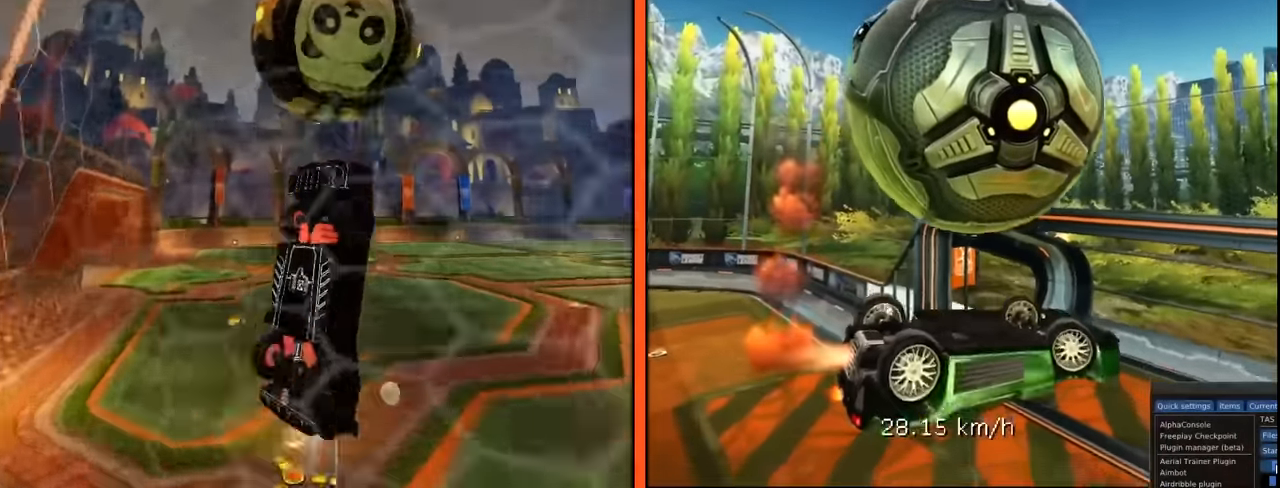
{"buttons": [], "left_stick": "up-left", "events": [[217, "B", "up"], [217, "R1", "up"]]}
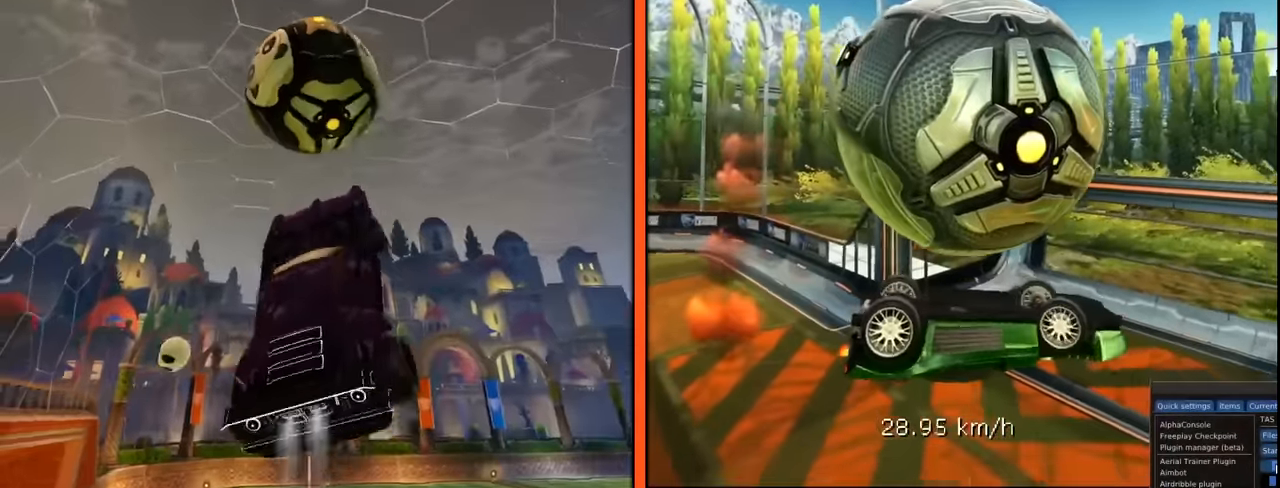
{"buttons": ["R1"], "left_stick": "up-left", "events": [[267, "R1", "down"]]}
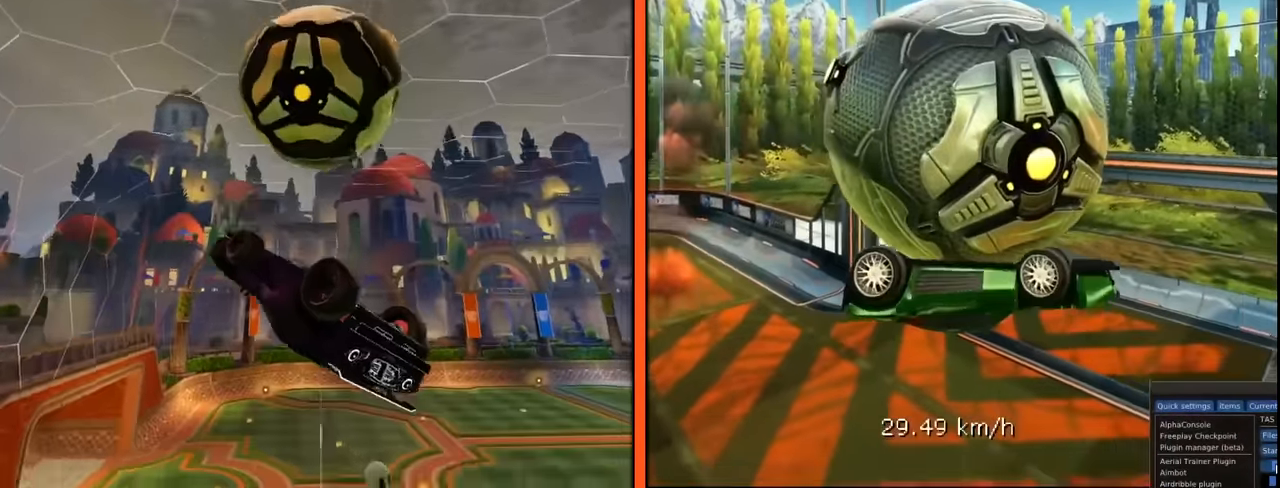
{"buttons": [], "left_stick": "left", "events": [[334, "R1", "up"], [434, "left_stick", "left"]]}
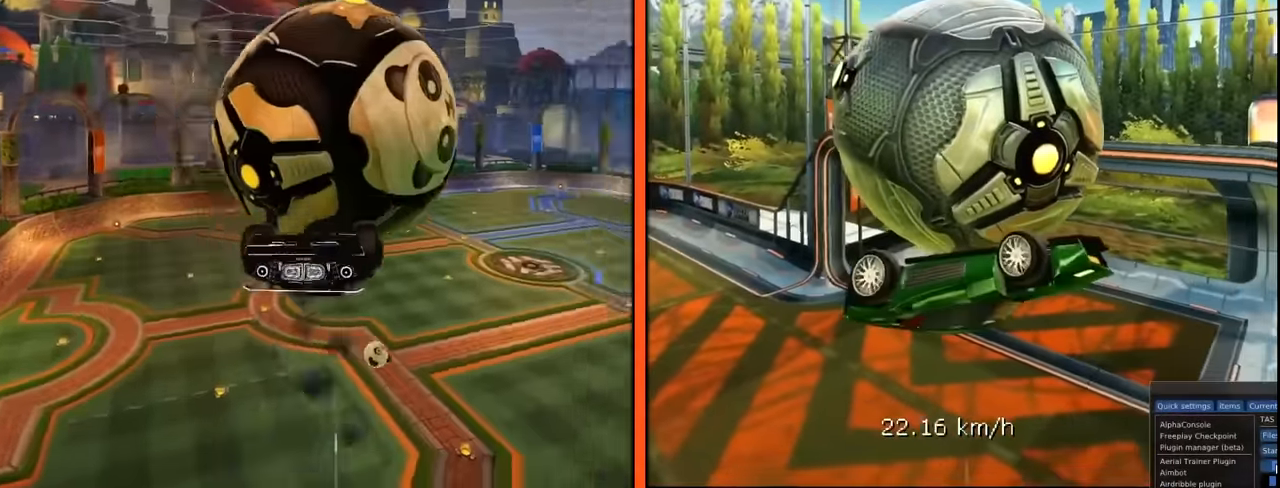
{"buttons": [], "left_stick": "down", "events": [[33, "left_stick", "down-left"], [250, "left_stick", "center"], [434, "left_stick", "down"]]}
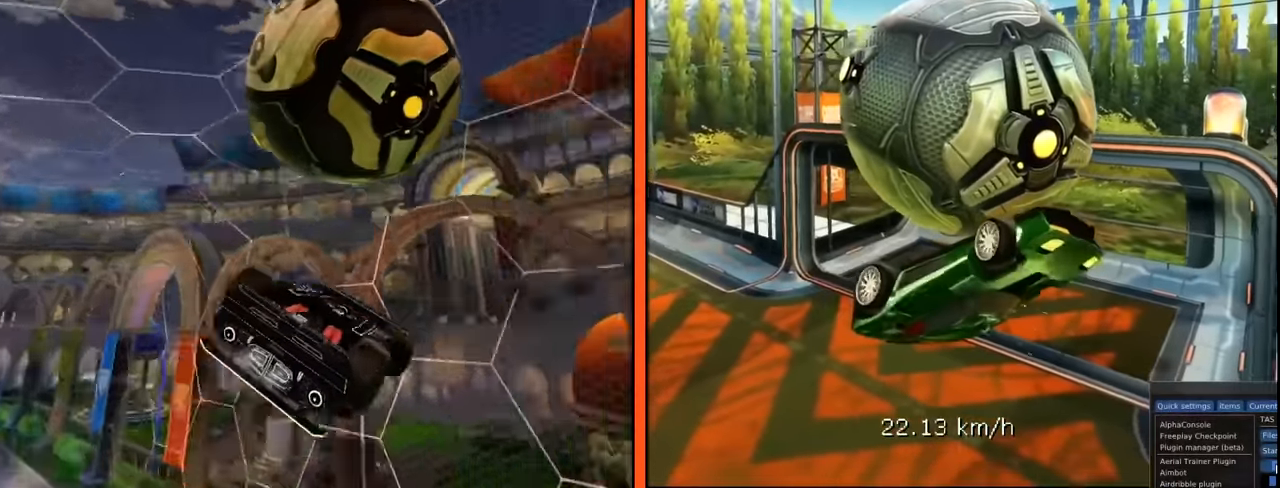
{"buttons": [], "left_stick": "down", "events": [[17, "left_stick", "down-left"], [50, "L1", "down"], [151, "B", "down"], [151, "L1", "up"], [351, "B", "up"], [351, "left_stick", "down"]]}
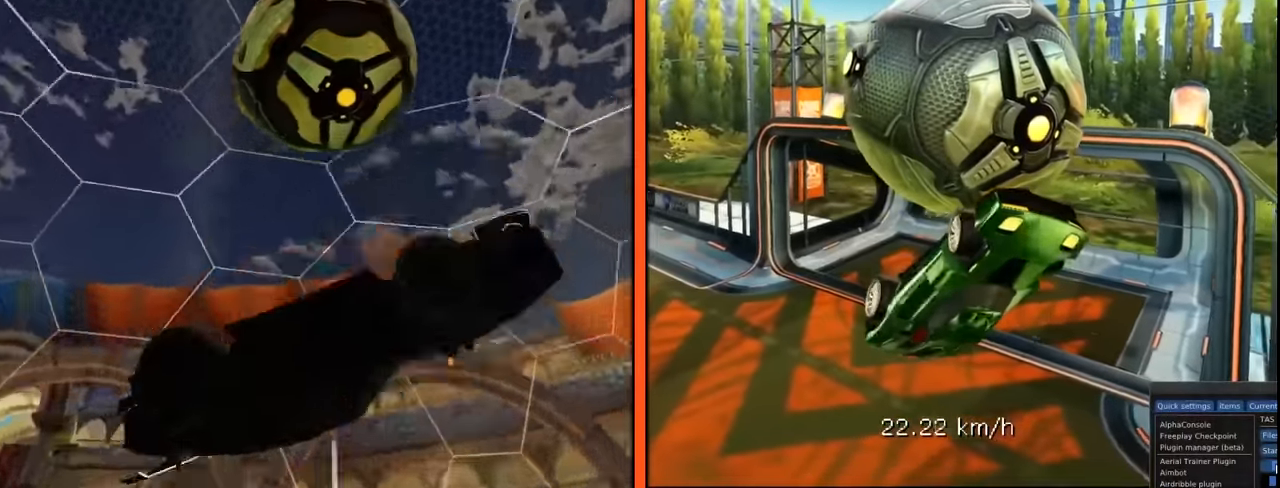
{"buttons": ["L1"], "left_stick": "down", "events": [[167, "L1", "down"], [183, "B", "down"], [434, "B", "up"]]}
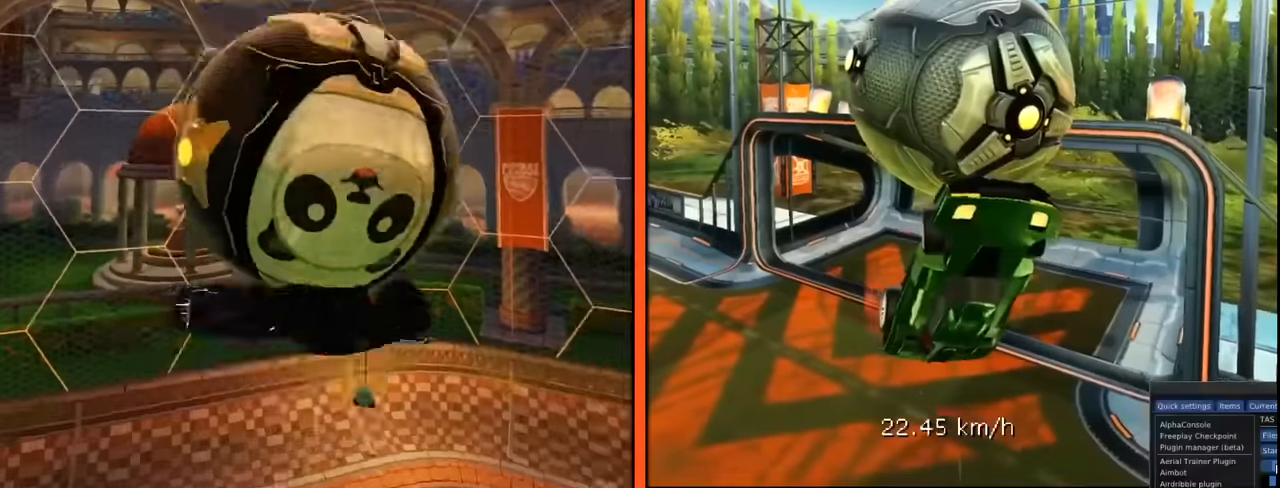
{"buttons": ["L1"], "left_stick": "down", "events": []}
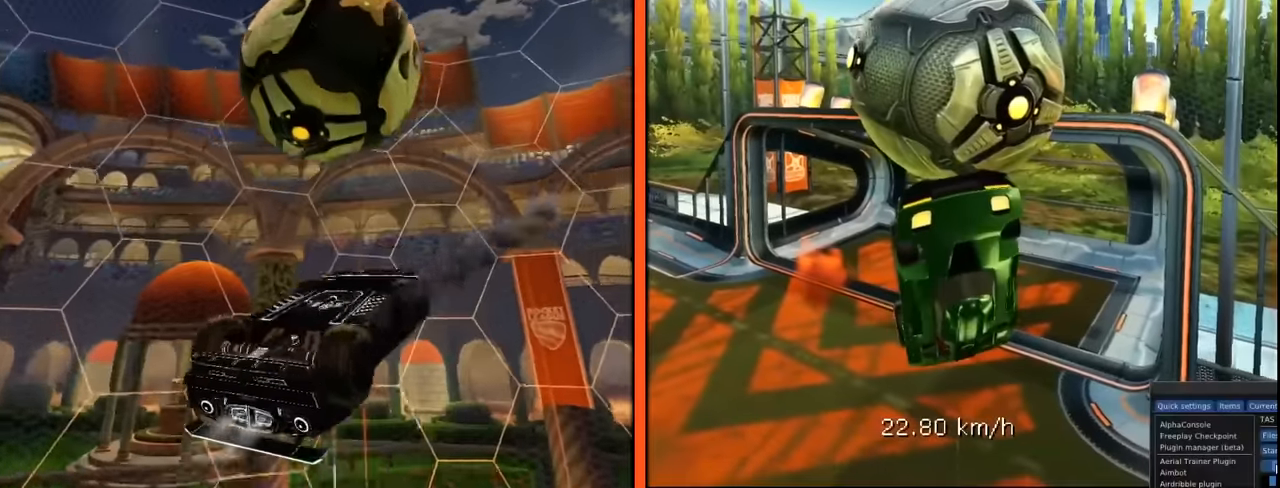
{"buttons": [], "left_stick": "down", "events": [[33, "L1", "up"]]}
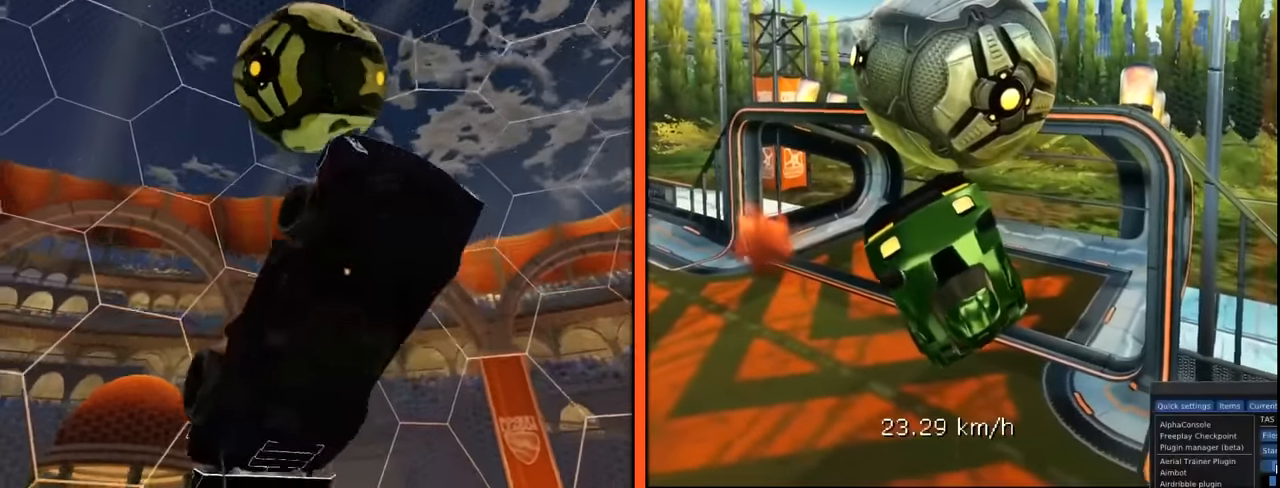
{"buttons": ["A"], "left_stick": "down", "events": [[84, "left_stick", "down-right"], [451, "left_stick", "down"], [468, "A", "down"]]}
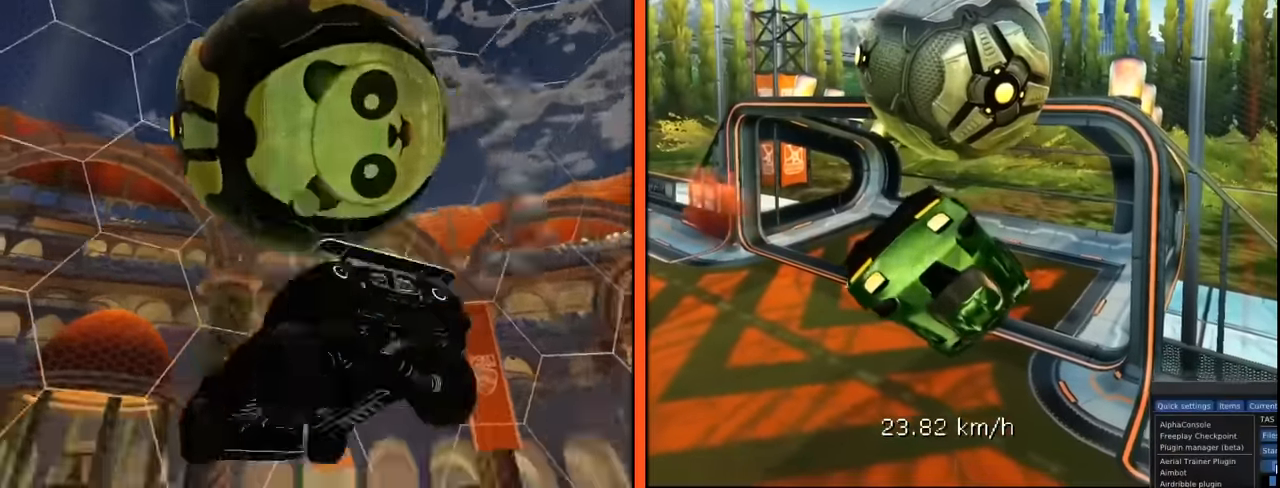
{"buttons": [], "left_stick": "right", "events": [[367, "A", "up"], [400, "left_stick", "center"], [450, "left_stick", "right"]]}
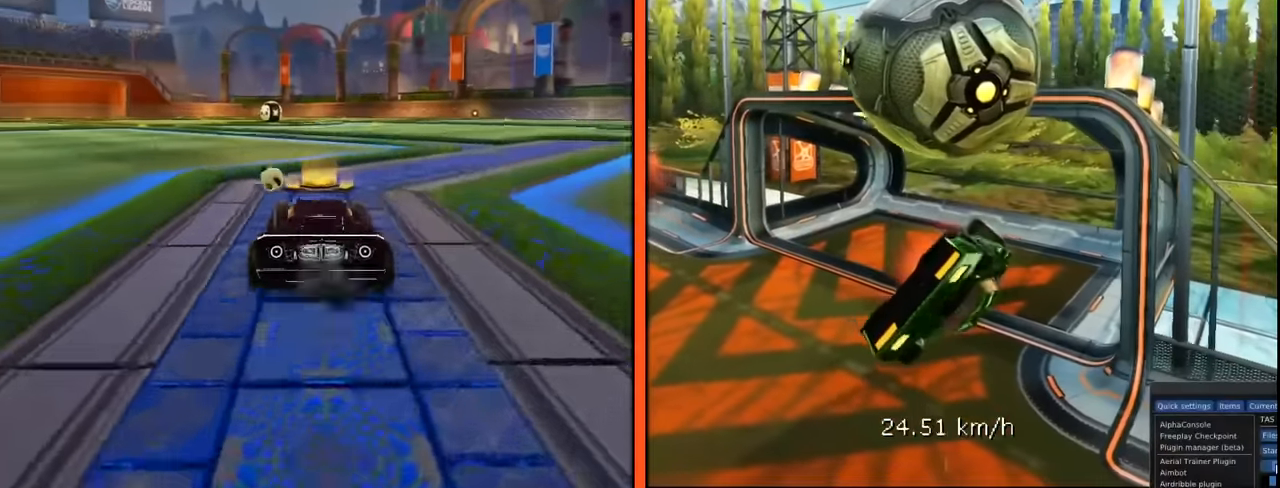
{"buttons": [], "left_stick": "center", "events": [[34, "left_stick", "center"]]}